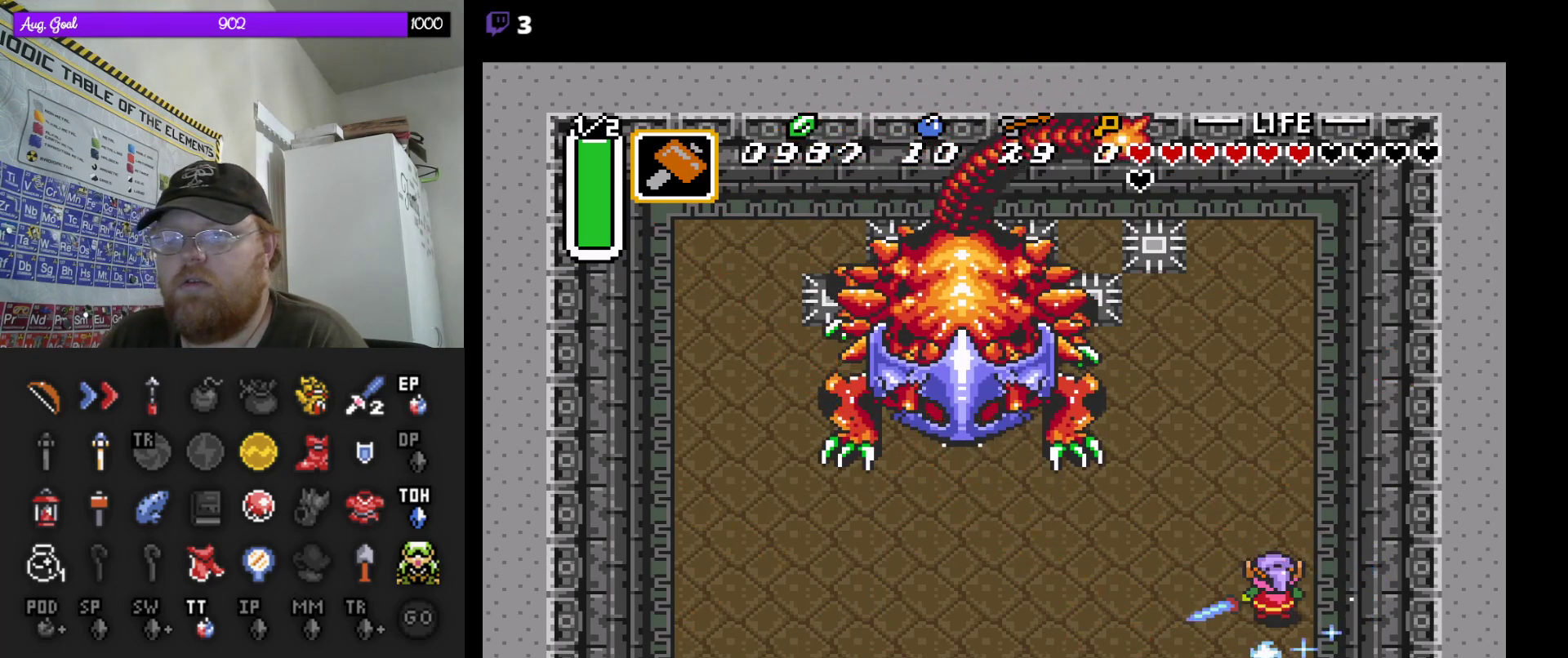
Gameplay with a controller (Nintendo layout); each line is a JSON object with the inputs held at the frame after it. "events" lists button and stick changes between this image and that frame as [ms after this image, input, new state], when the widget could be followed in between. Not read: A L3 R3.
{"buttons": ["DPAD_LEFT"], "events": [[50, "DPAD_DOWN", "up"]]}
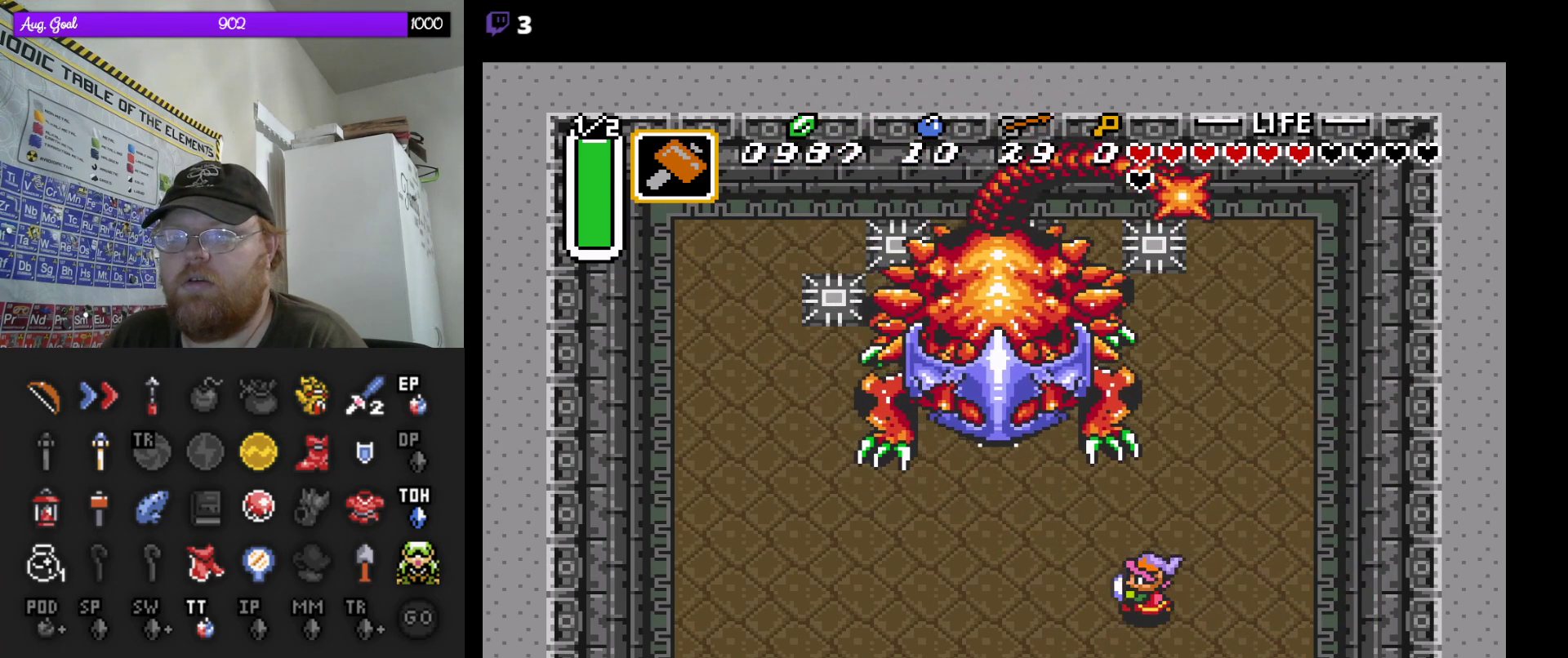
{"buttons": ["DPAD_UP"], "events": [[67, "DPAD_DOWN", "down"], [167, "DPAD_DOWN", "up"], [167, "DPAD_LEFT", "up"], [183, "DPAD_RIGHT", "down"], [183, "DPAD_UP", "down"], [250, "DPAD_RIGHT", "up"]]}
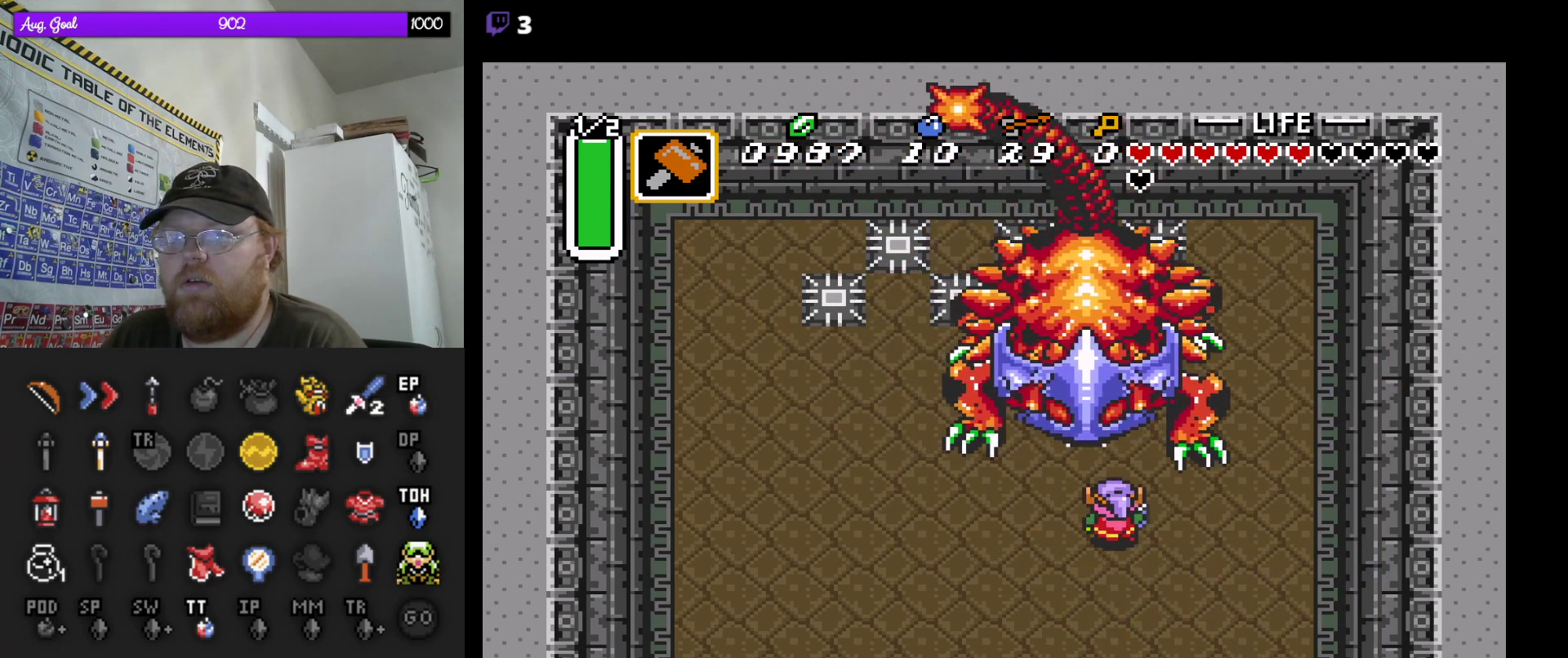
{"buttons": ["DPAD_DOWN", "DPAD_RIGHT"], "events": [[167, "DPAD_UP", "up"], [483, "DPAD_DOWN", "down"], [500, "DPAD_RIGHT", "down"]]}
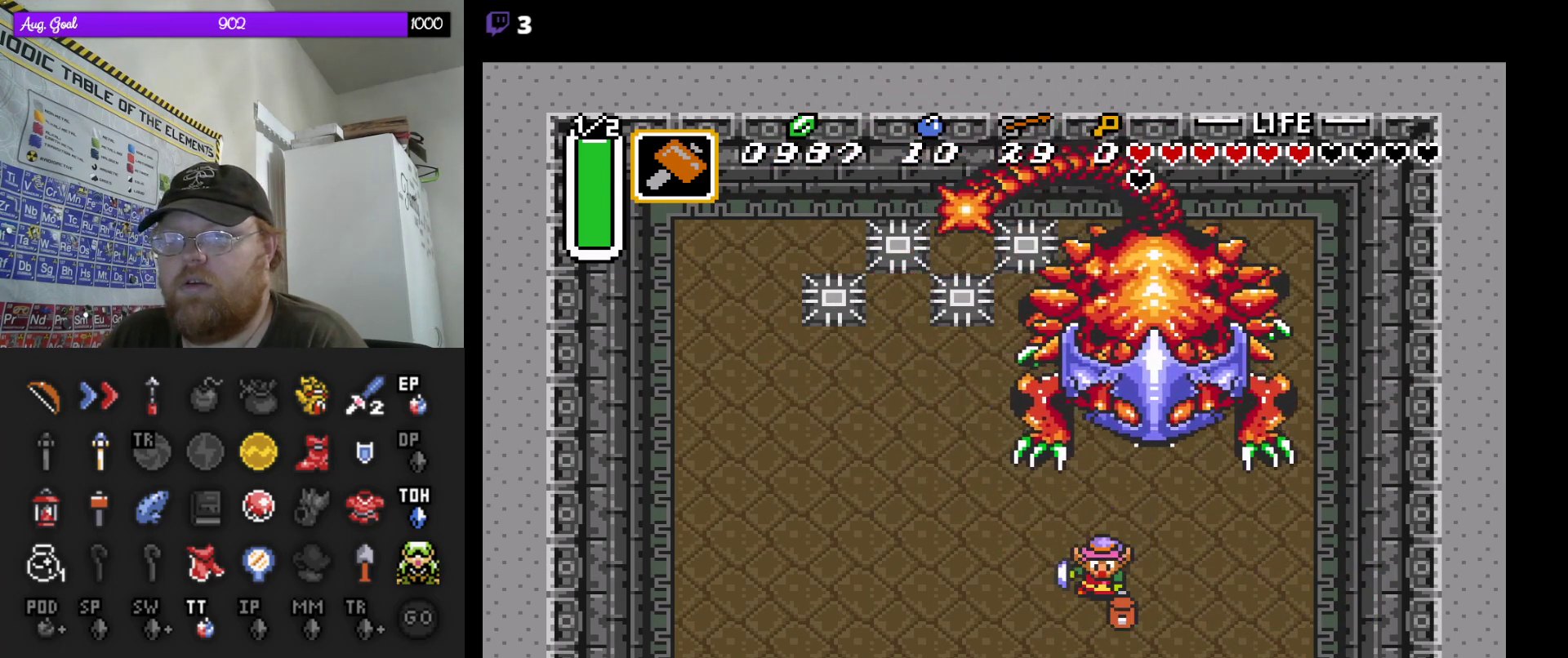
{"buttons": ["DPAD_UP"], "events": [[100, "DPAD_DOWN", "up"], [117, "DPAD_DOWN", "down"], [150, "DPAD_DOWN", "up"], [217, "DPAD_UP", "down"], [233, "DPAD_RIGHT", "up"]]}